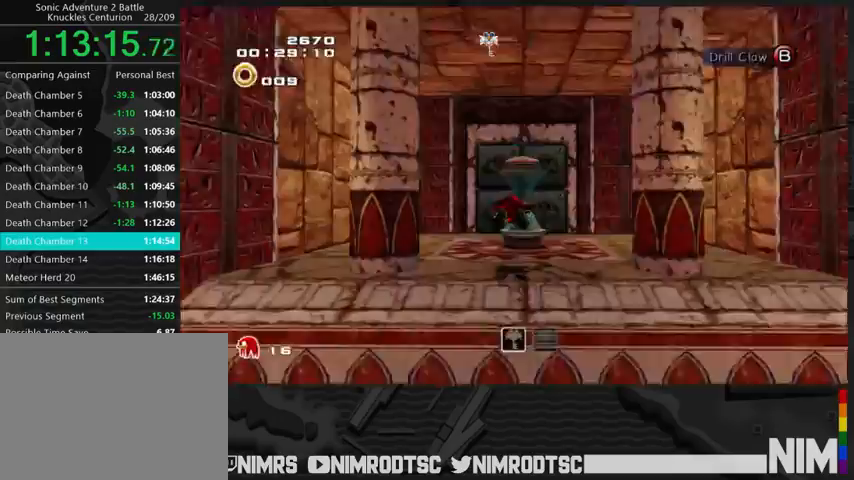
Gameplay with a controller (Xbox layout); each line is a JSON object with the inputs held at the frame after it. "events" lists button and stick changes between this image and that frame as [ms after this image, input, new state], when the widget could be followed in between.
{"buttons": [], "left_stick": "up-right", "right_stick": "center", "events": [[367, "left_stick", "up-right"], [500, "A", "up"]]}
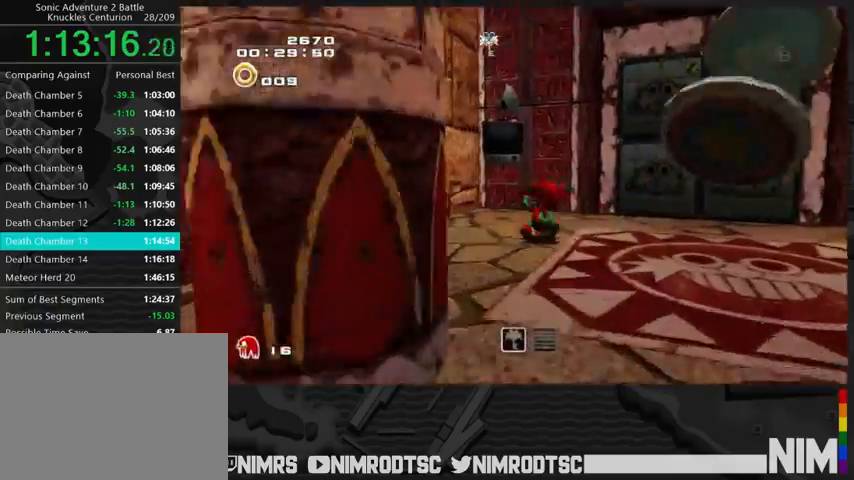
{"buttons": ["B"], "left_stick": "up", "right_stick": "center", "events": [[400, "B", "down"], [400, "left_stick", "up"]]}
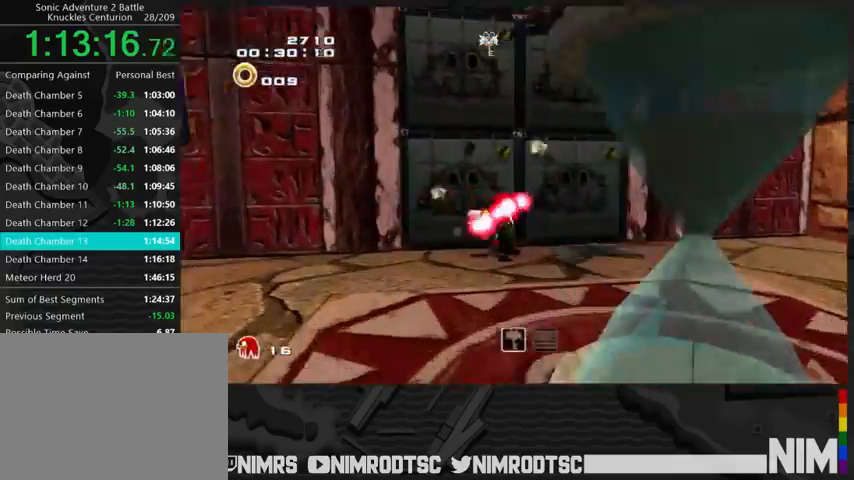
{"buttons": [], "left_stick": "up-left", "right_stick": "center", "events": [[67, "left_stick", "center"], [167, "B", "up"], [233, "left_stick", "up-left"]]}
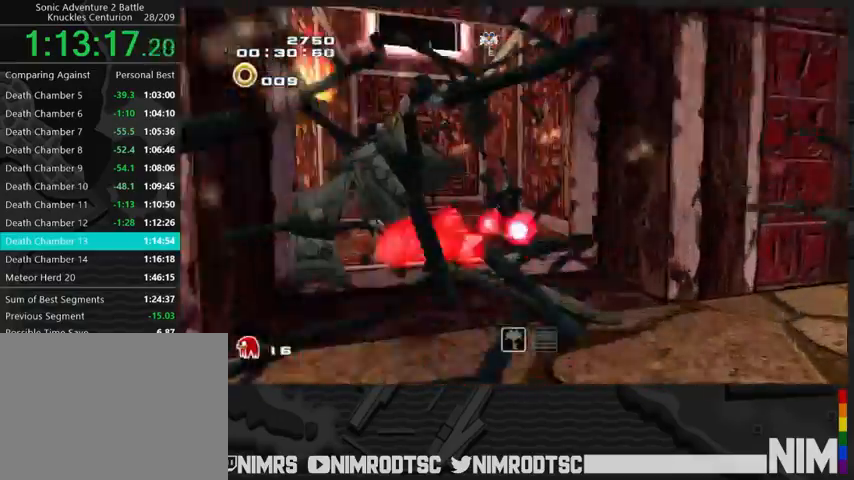
{"buttons": ["A"], "left_stick": "up-left", "right_stick": "center", "events": [[167, "A", "down"]]}
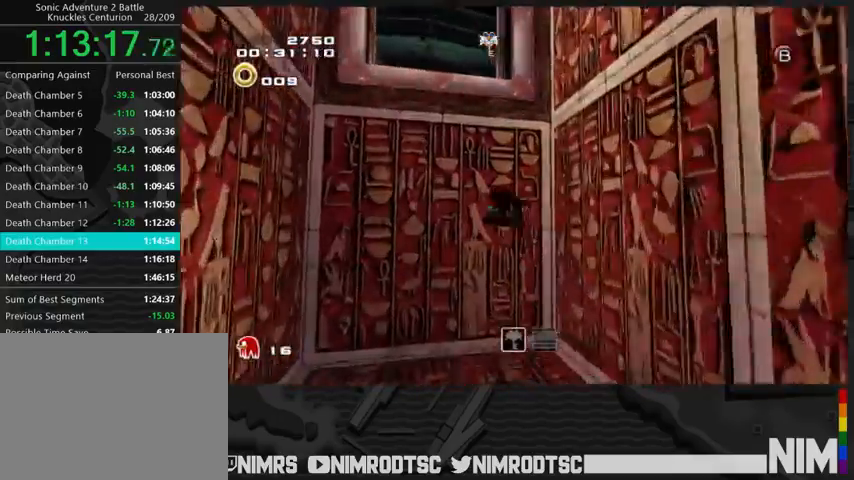
{"buttons": [], "left_stick": "up-left", "right_stick": "center", "events": [[33, "A", "up"], [67, "A", "down"], [167, "A", "up"]]}
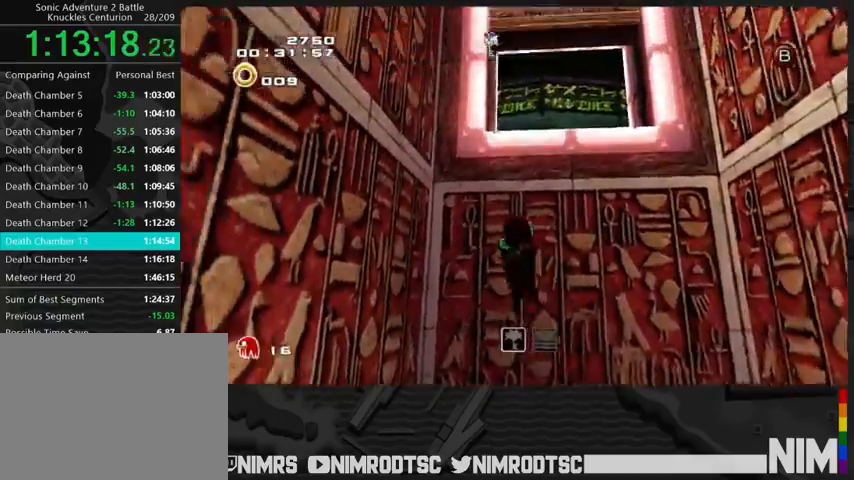
{"buttons": [], "left_stick": "up", "right_stick": "center", "events": [[133, "left_stick", "up"]]}
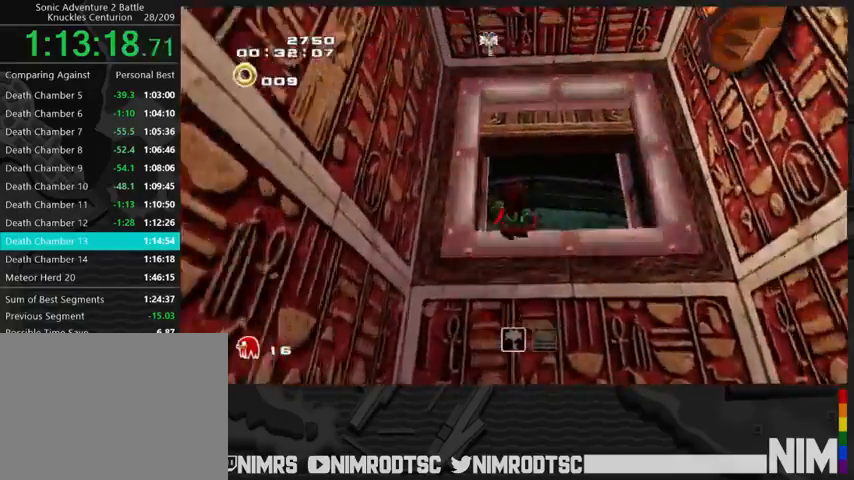
{"buttons": [], "left_stick": "up", "right_stick": "center", "events": [[33, "A", "down"], [167, "A", "up"], [200, "A", "down"], [467, "A", "up"]]}
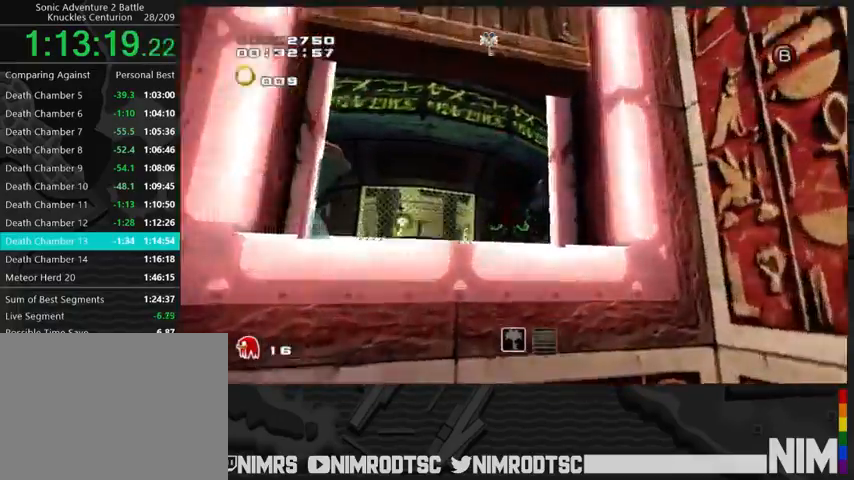
{"buttons": ["A"], "left_stick": "up-right", "right_stick": "center", "events": [[200, "A", "down"], [267, "left_stick", "up-right"]]}
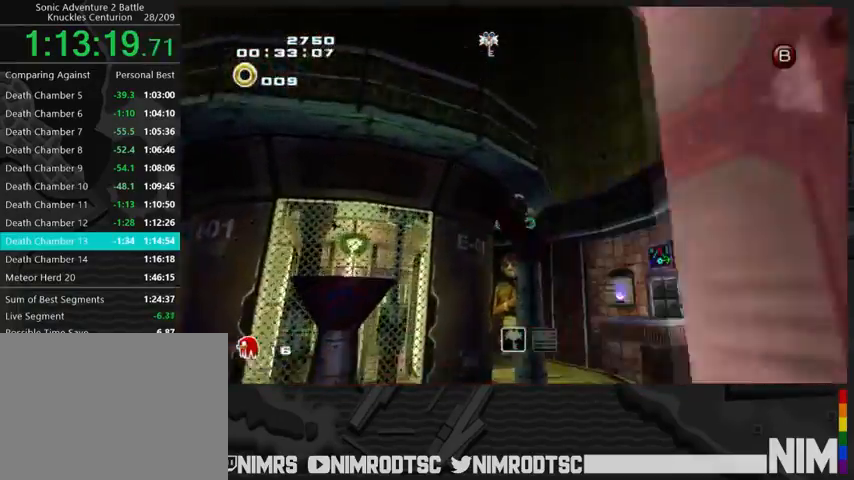
{"buttons": ["A"], "left_stick": "up-right", "right_stick": "center", "events": [[133, "A", "up"], [200, "A", "down"]]}
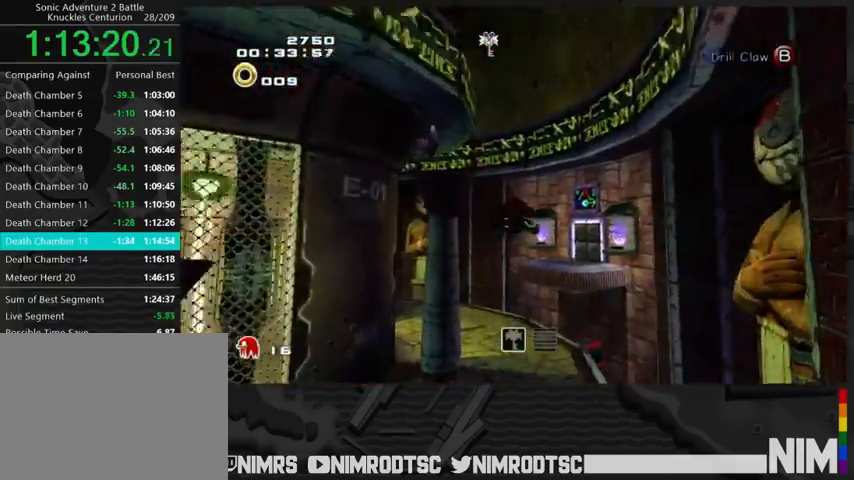
{"buttons": ["A"], "left_stick": "up", "right_stick": "center", "events": [[133, "left_stick", "up"]]}
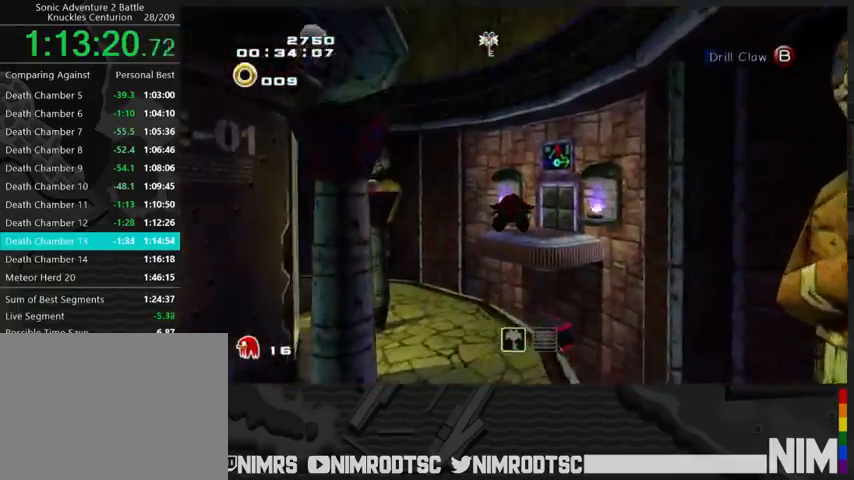
{"buttons": ["A"], "left_stick": "up", "right_stick": "center", "events": []}
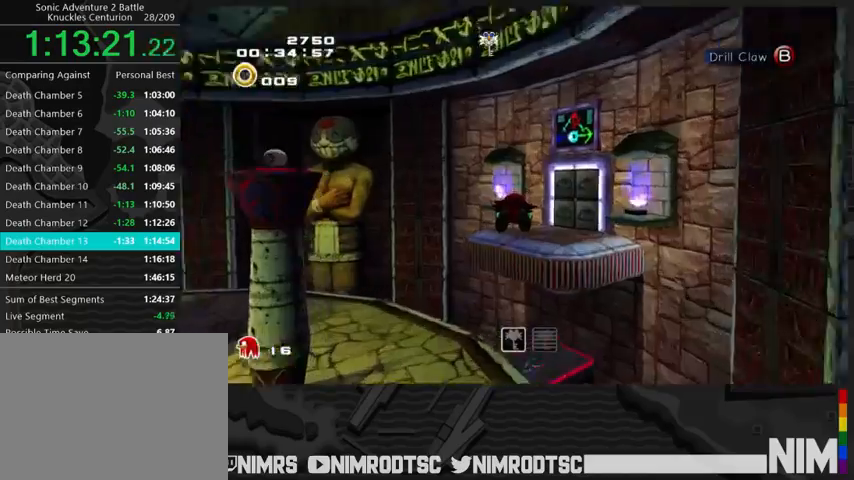
{"buttons": ["A", "L2"], "left_stick": "up", "right_stick": "center", "events": [[433, "L2", "down"]]}
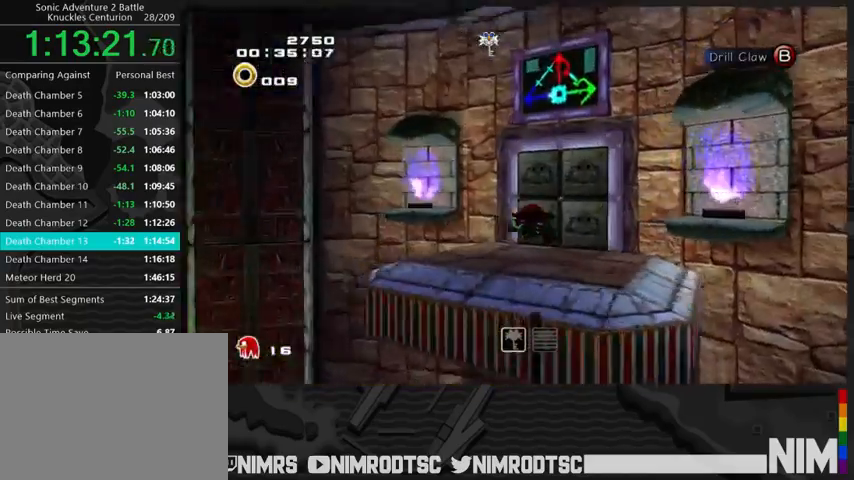
{"buttons": ["B"], "left_stick": "center", "right_stick": "center", "events": [[67, "A", "up"], [200, "L2", "up"], [367, "B", "down"], [400, "left_stick", "center"], [467, "B", "up"], [500, "B", "down"]]}
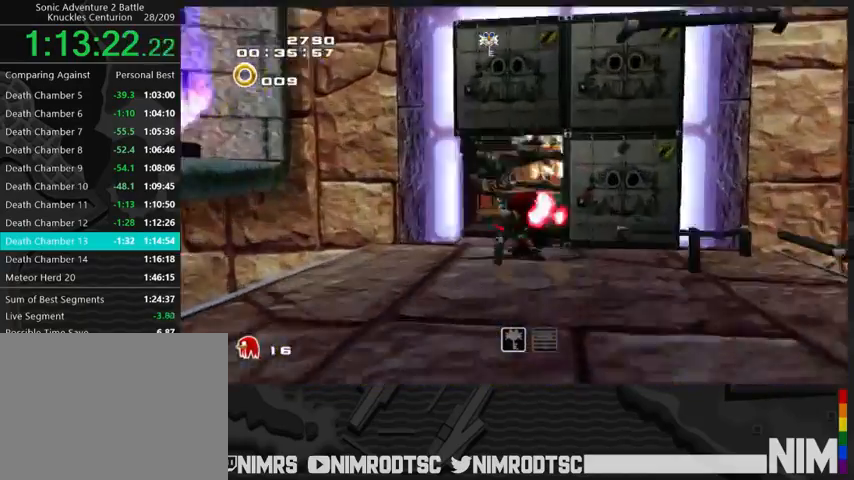
{"buttons": ["A"], "left_stick": "up", "right_stick": "center", "events": [[133, "B", "up"], [167, "left_stick", "up-right"], [500, "A", "down"], [500, "left_stick", "up"]]}
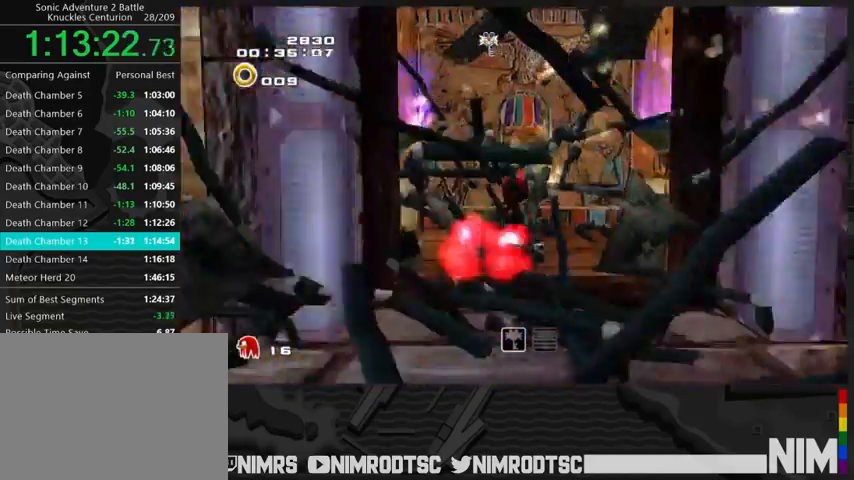
{"buttons": ["B"], "left_stick": "center", "right_stick": "center", "events": [[100, "A", "up"], [167, "A", "down"], [300, "A", "up"], [333, "left_stick", "center"], [367, "B", "down"], [433, "B", "up"], [467, "B", "down"]]}
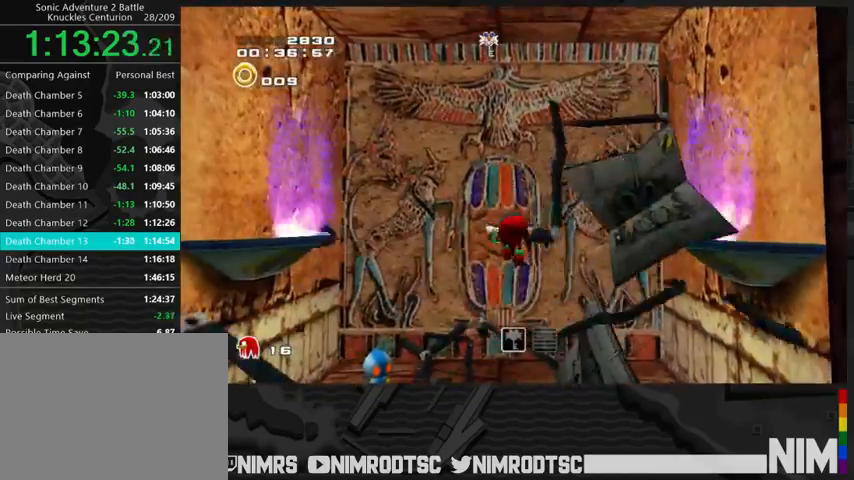
{"buttons": [], "left_stick": "center", "right_stick": "center", "events": [[67, "B", "up"]]}
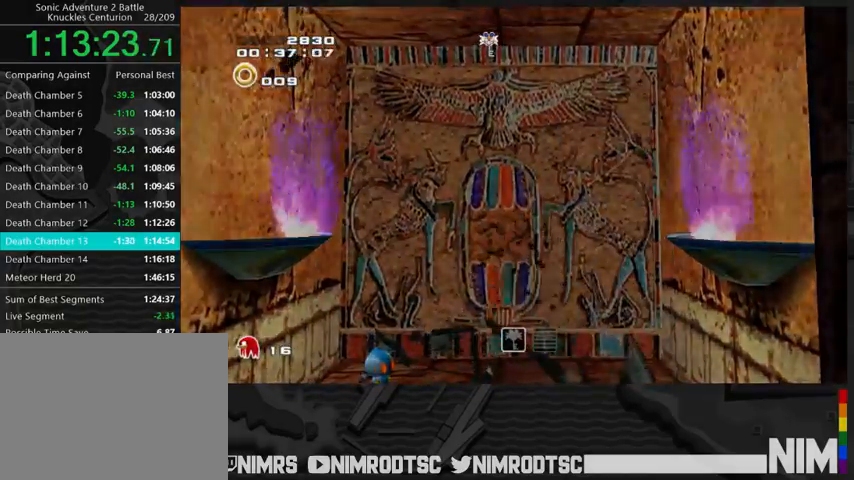
{"buttons": [], "left_stick": "center", "right_stick": "center", "events": []}
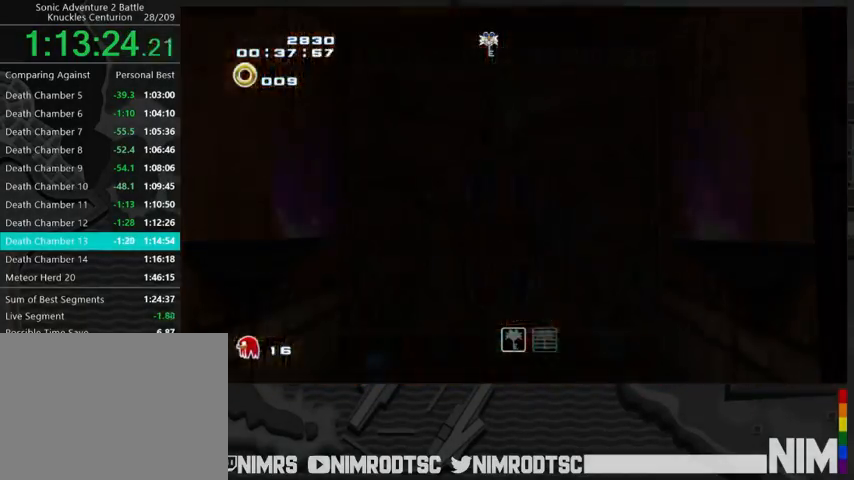
{"buttons": ["L2"], "left_stick": "down-right", "right_stick": "center", "events": [[400, "left_stick", "down-right"], [467, "L2", "down"]]}
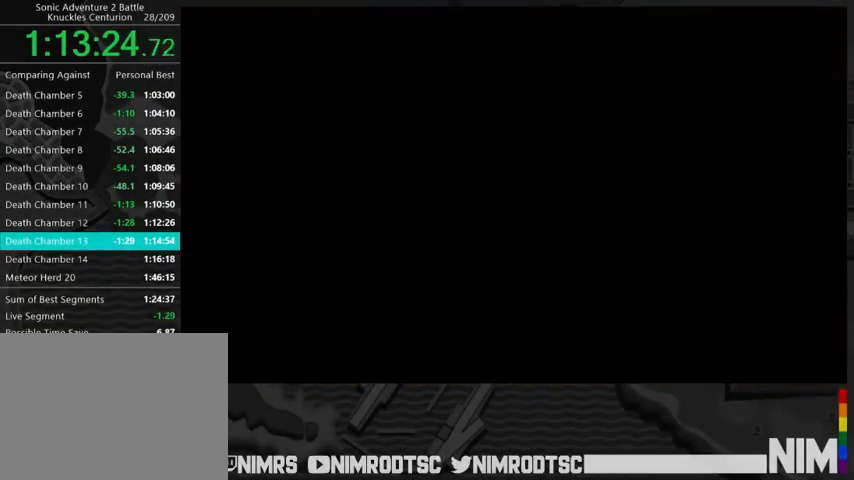
{"buttons": ["L2"], "left_stick": "right", "right_stick": "center", "events": [[67, "left_stick", "right"]]}
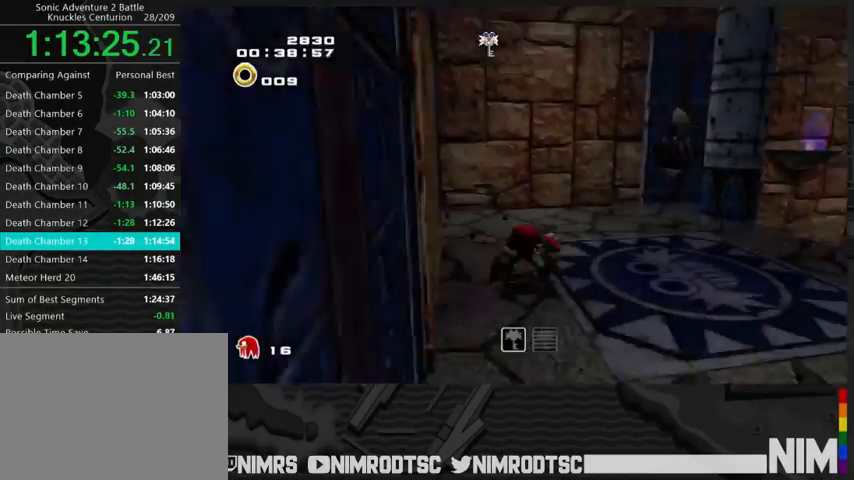
{"buttons": [], "left_stick": "up", "right_stick": "center", "events": [[100, "left_stick", "up-right"], [367, "left_stick", "up"], [400, "L2", "up"]]}
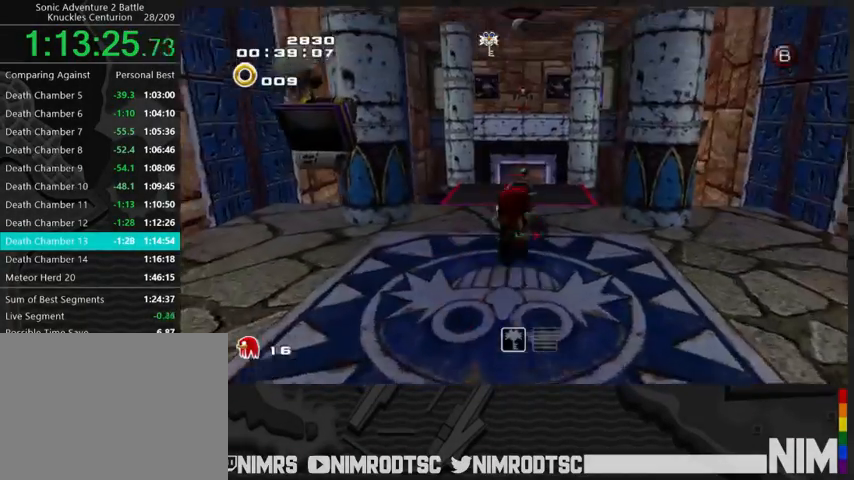
{"buttons": [], "left_stick": "up", "right_stick": "center", "events": [[33, "A", "down"], [133, "A", "up"], [200, "A", "down"], [400, "A", "up"]]}
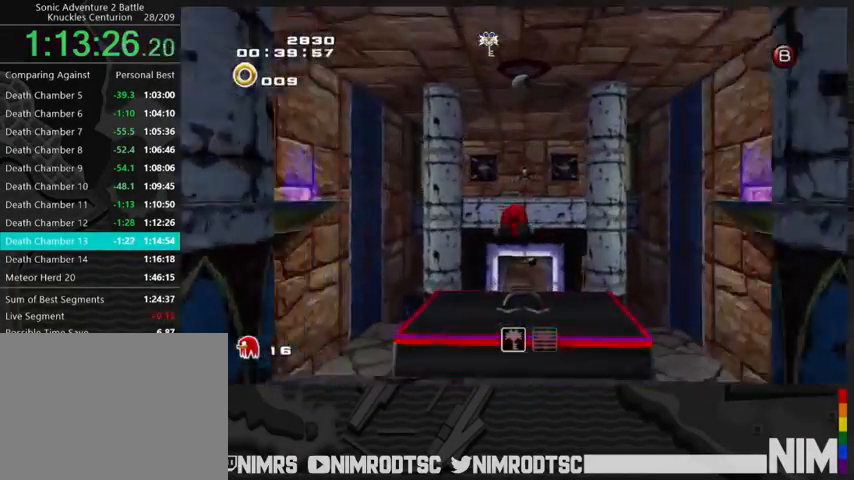
{"buttons": [], "left_stick": "up", "right_stick": "center", "events": [[333, "B", "down"], [433, "B", "up"]]}
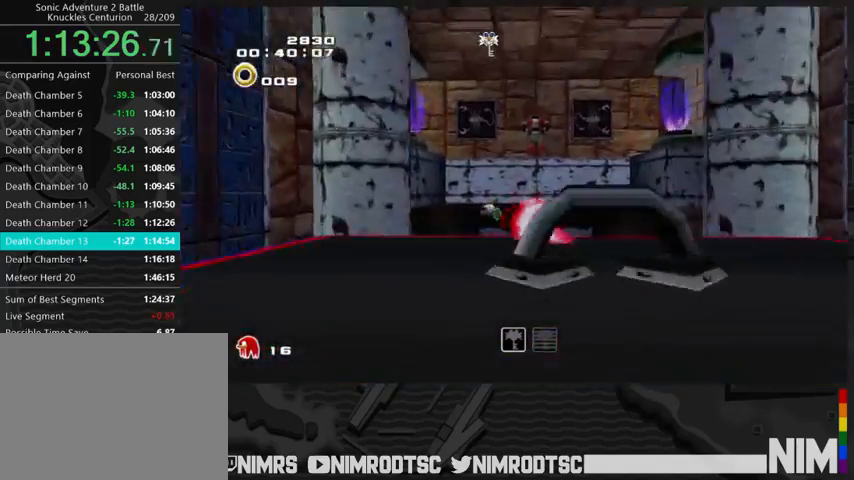
{"buttons": [], "left_stick": "up", "right_stick": "center", "events": []}
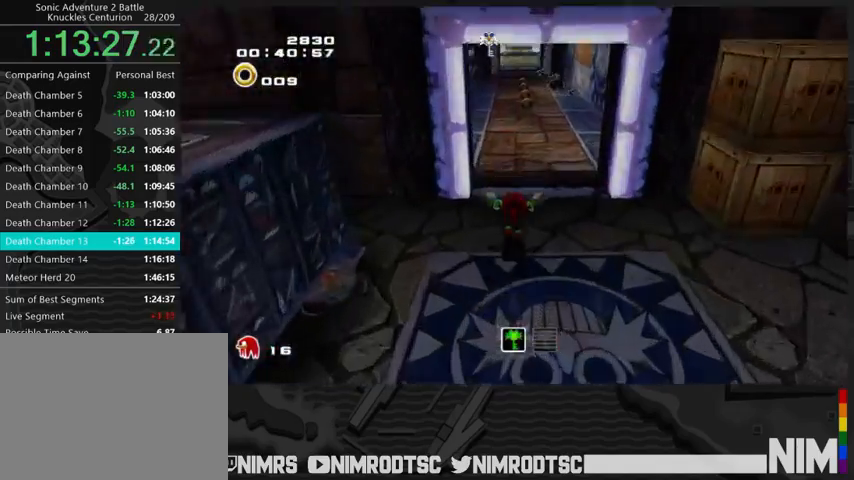
{"buttons": [], "left_stick": "up", "right_stick": "center", "events": []}
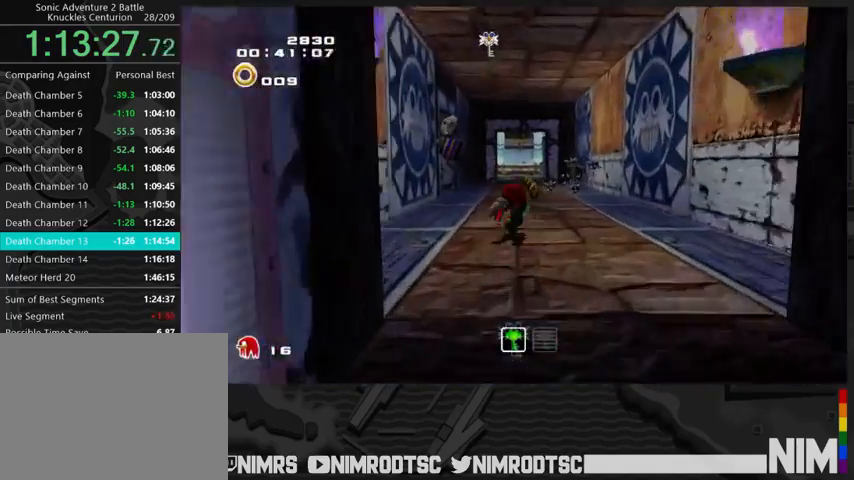
{"buttons": [], "left_stick": "up", "right_stick": "center", "events": []}
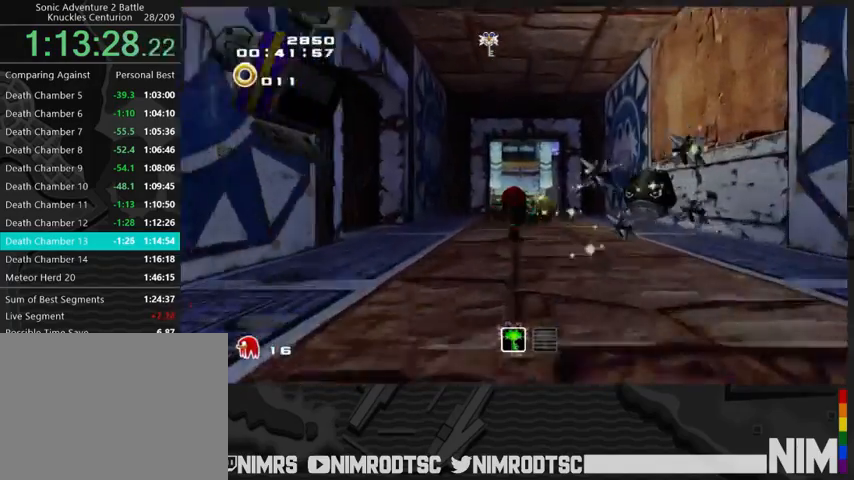
{"buttons": [], "left_stick": "up", "right_stick": "center", "events": []}
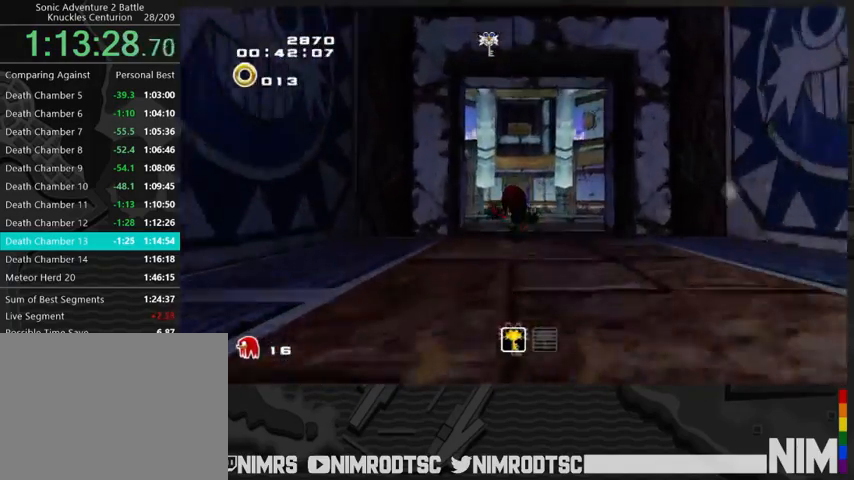
{"buttons": ["B"], "left_stick": "up", "right_stick": "center", "events": [[233, "B", "down"], [367, "B", "up"], [433, "B", "down"]]}
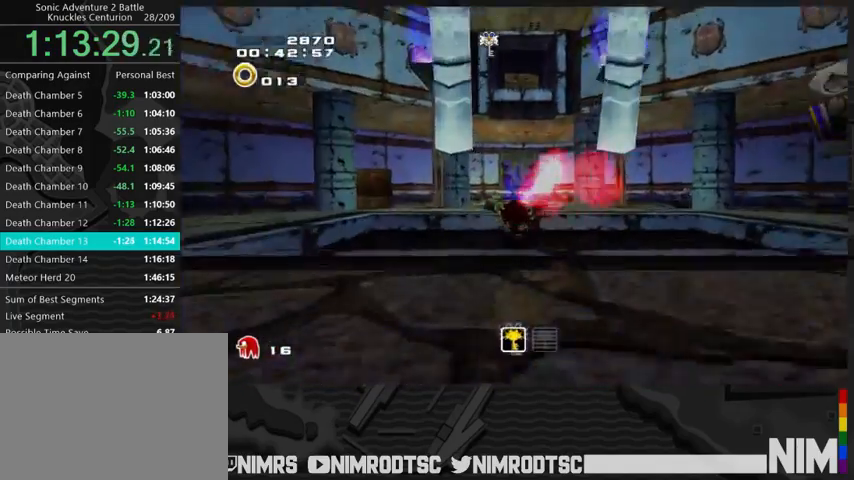
{"buttons": ["B"], "left_stick": "up", "right_stick": "center", "events": []}
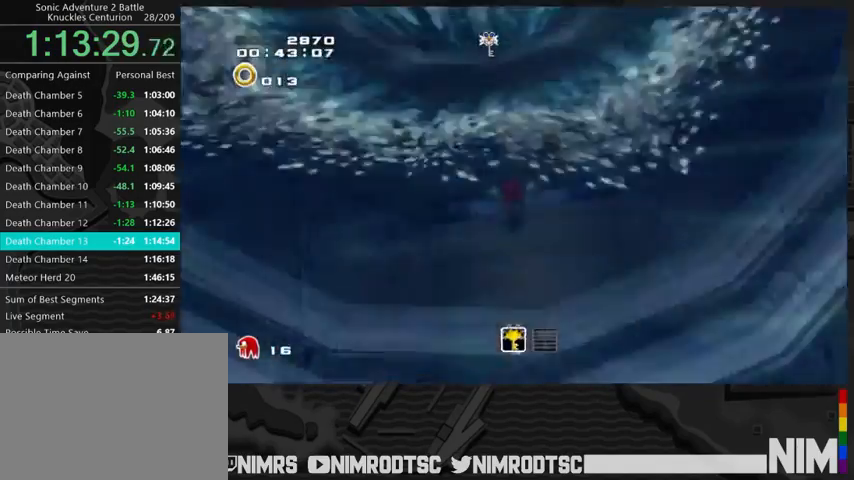
{"buttons": [], "left_stick": "up-left", "right_stick": "center", "events": [[100, "left_stick", "up-left"], [400, "B", "up"]]}